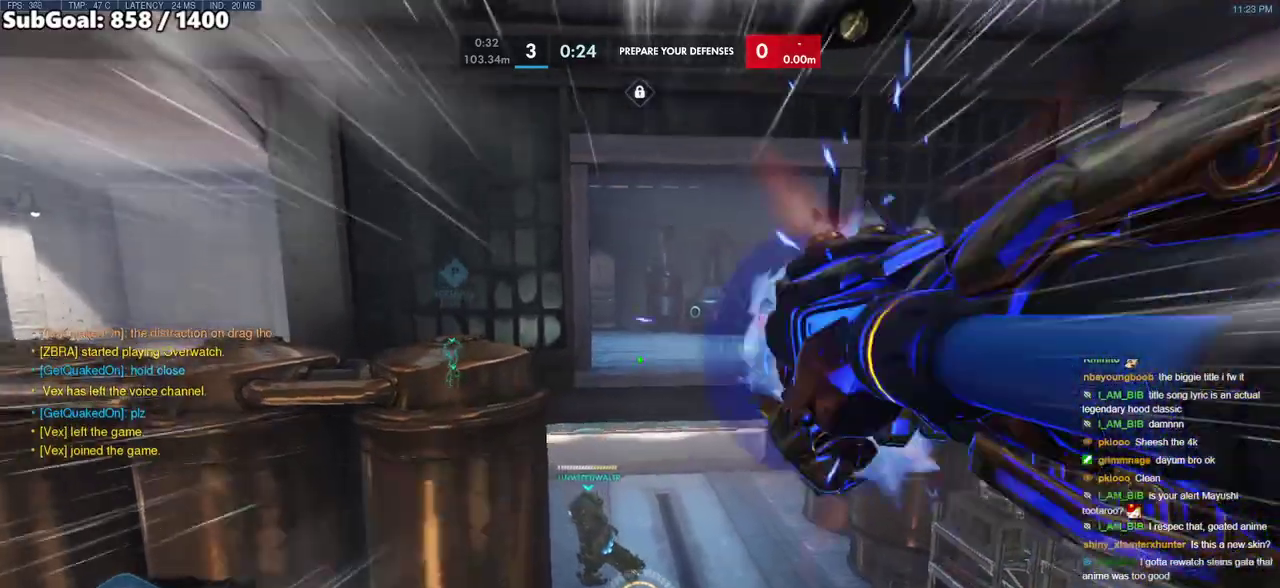
Gameplay with keyboard and mouse; each line is a JSON object with the keys and mouse buttons held at the frame after it. "events" lists presses ("down") and releases ("up") of "a", "ctrl", "d", "e", "f", "melee", "q", "r", "s", "shift", "space", "w", "mouse_left" and "mouse_right" between this image and that frame as [ms after this image, input, new state], when the widget could be followed in between. "mouse_left", "mouse_right" = the "left", "right" buttons of the "mouse" list. No other keys are recorded. Mouse movement is not recorded. Key names are as the overlay labels them; some are game actions (e.g. jump) rather than physical keys.
{"keys": ["w"], "mouse": [], "events": [[200, "space", "down"], [333, "space", "up"]]}
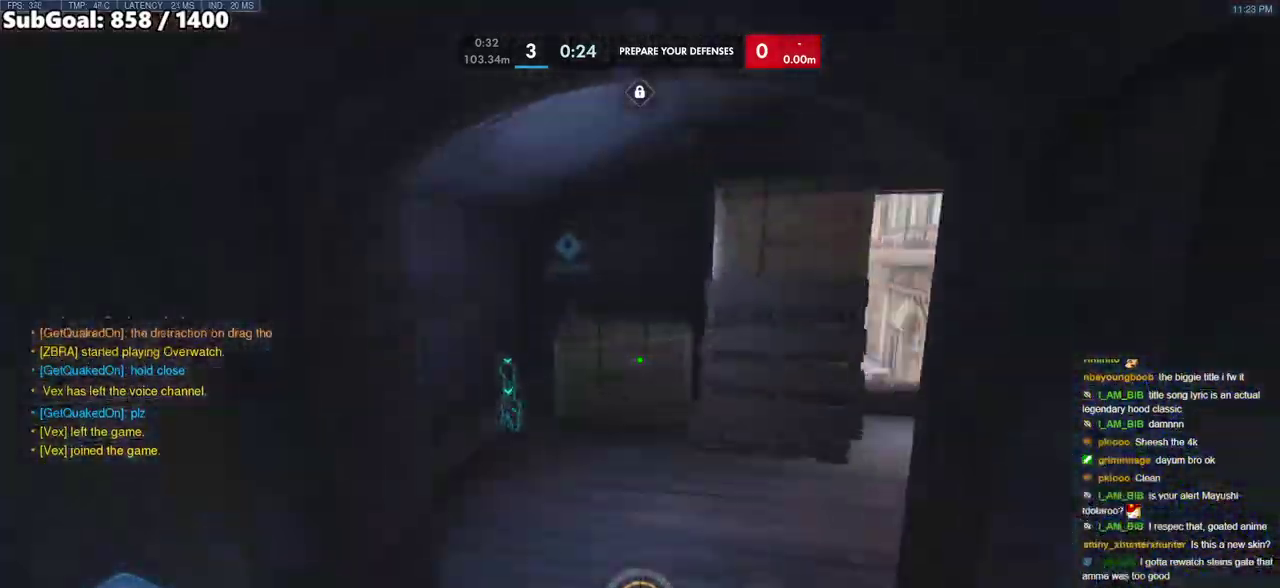
{"keys": ["w"], "mouse": [], "events": [[267, "melee", "down"], [400, "melee", "up"], [400, "space", "down"], [500, "space", "up"]]}
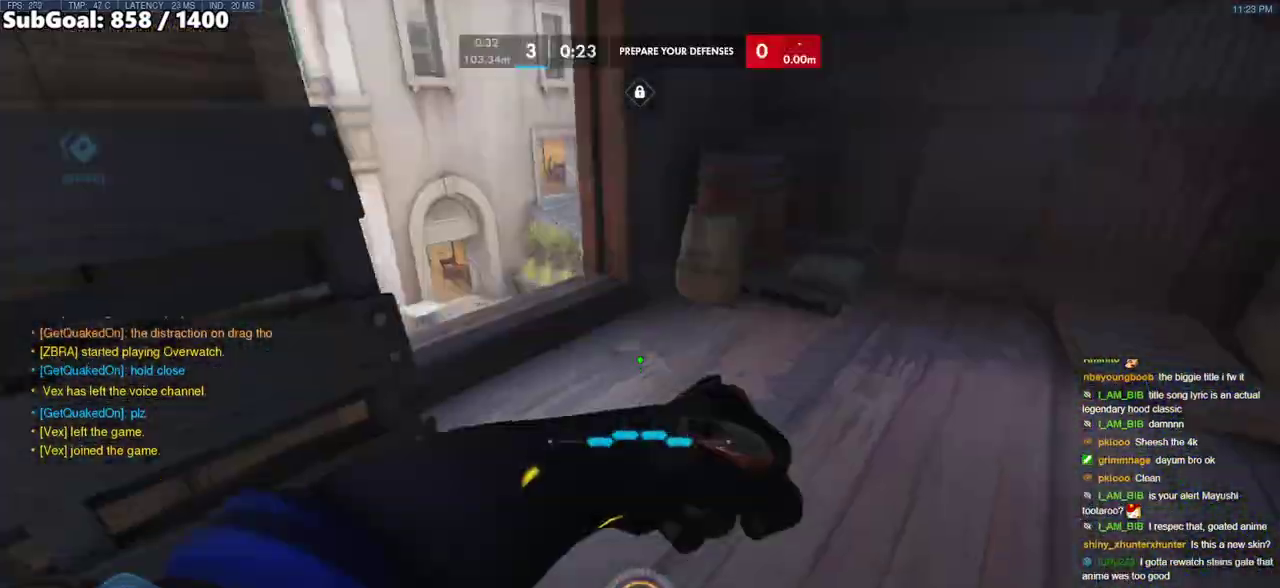
{"keys": ["w"], "mouse": [], "events": []}
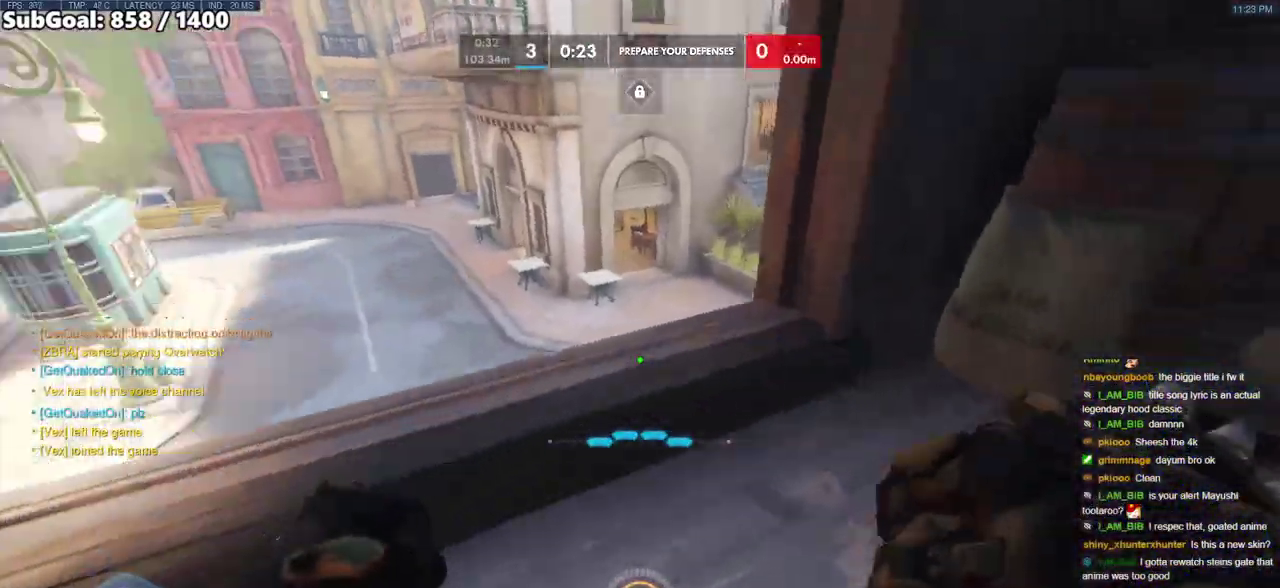
{"keys": ["w"], "mouse": [], "events": []}
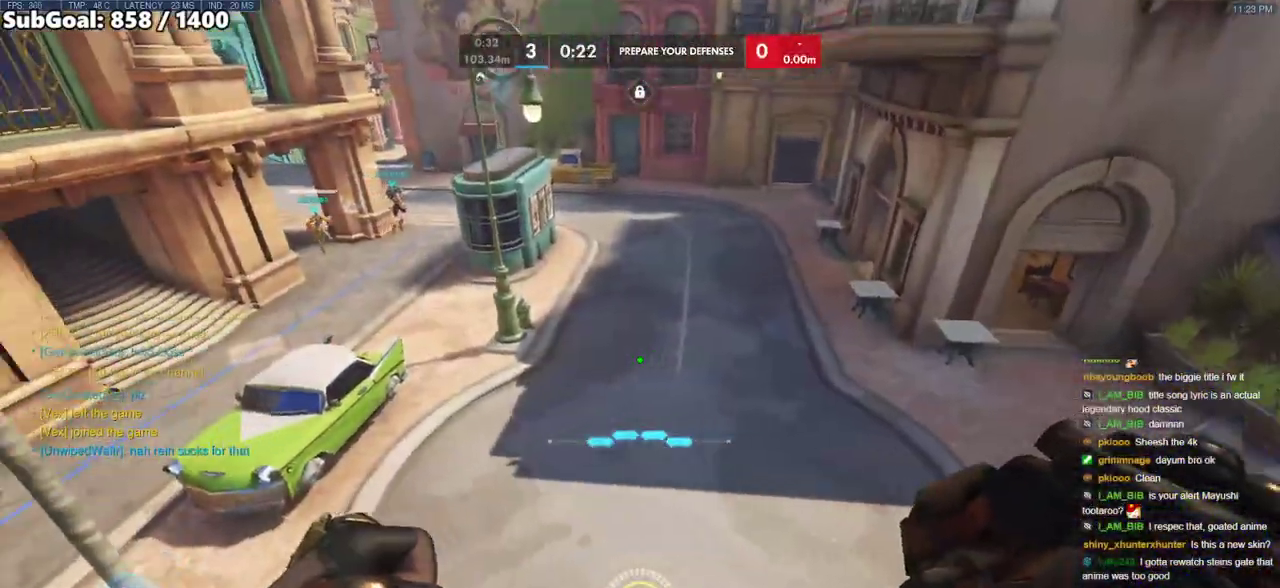
{"keys": ["w"], "mouse": [], "events": [[67, "space", "down"], [217, "space", "up"]]}
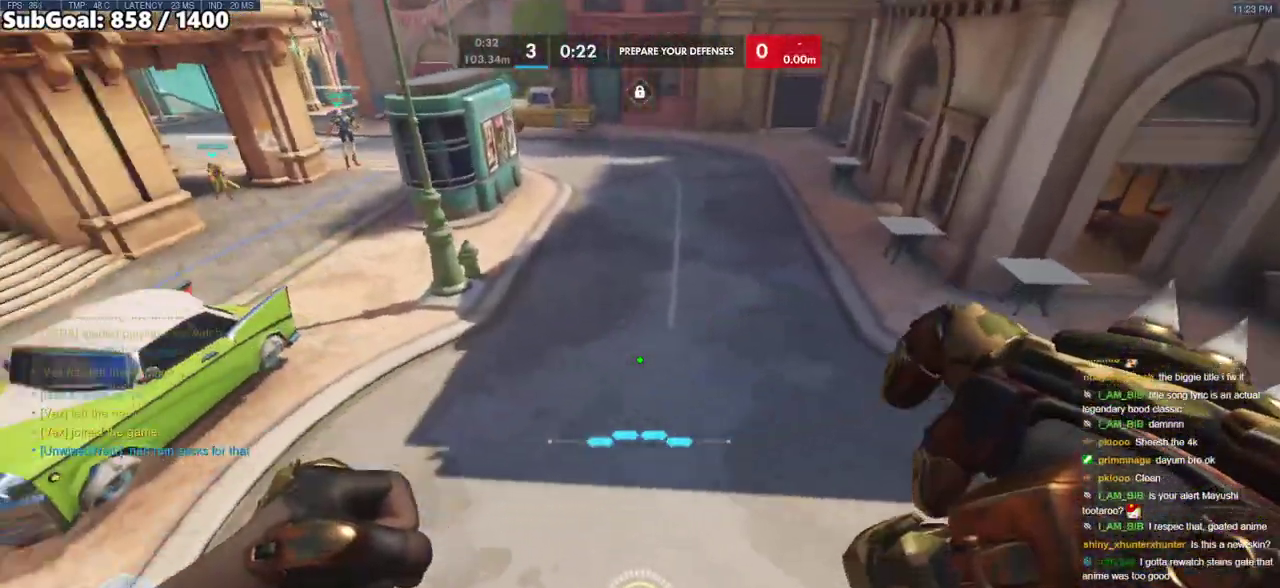
{"keys": ["w"], "mouse": [], "events": []}
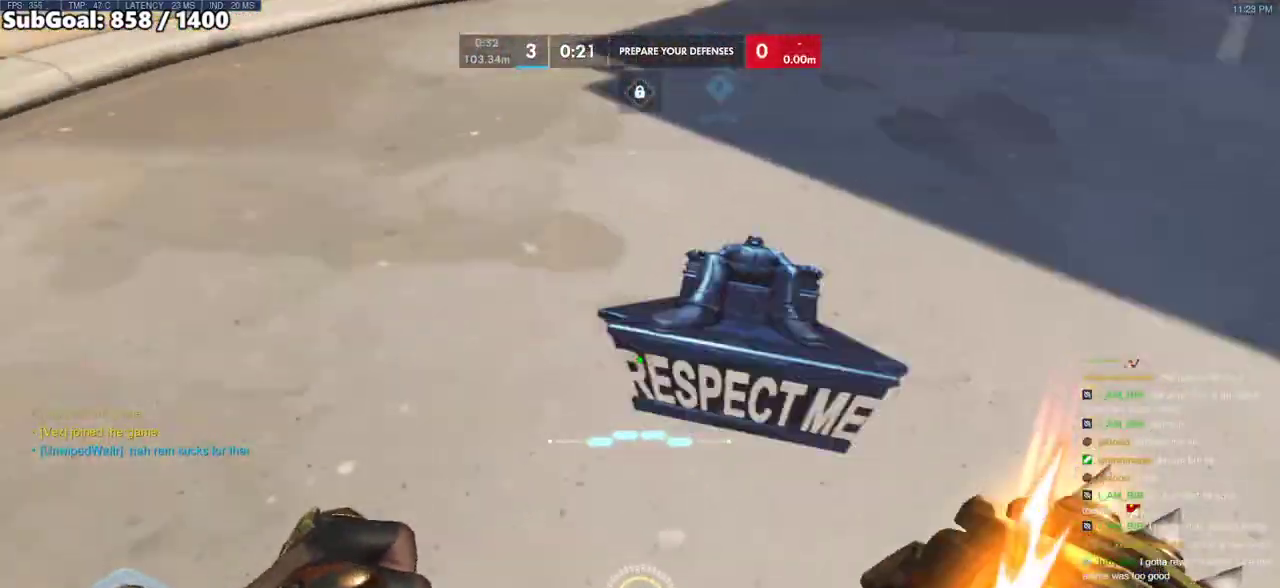
{"keys": ["w"], "mouse": [], "events": [[50, "space", "down"], [200, "space", "up"]]}
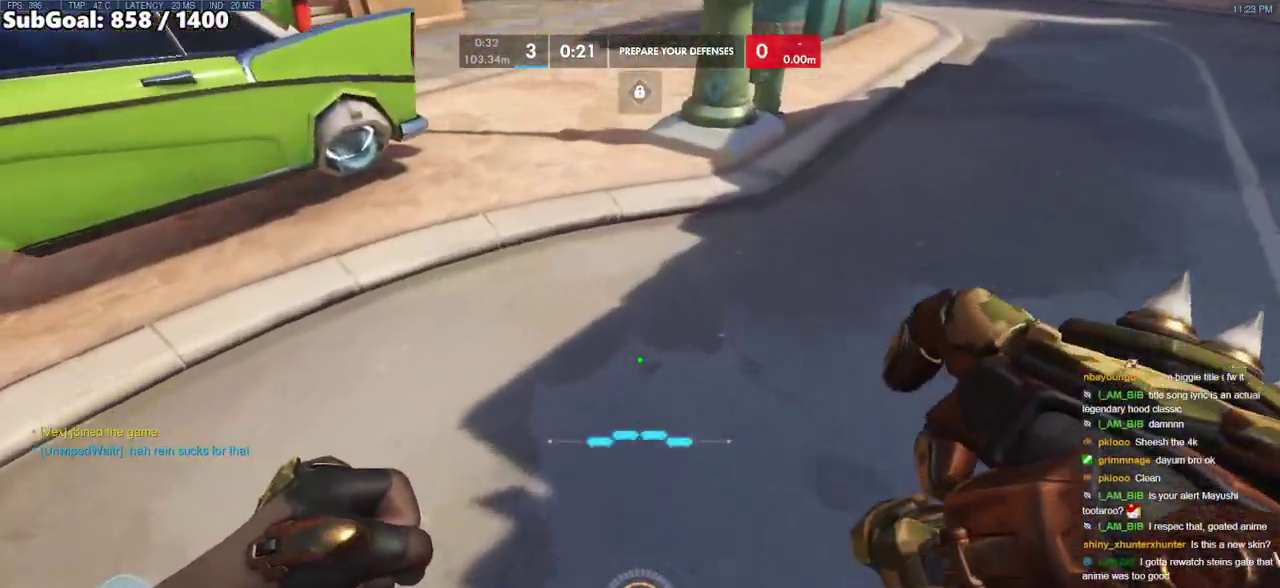
{"keys": ["space", "w"], "mouse": ["right"], "events": [[317, "space", "down"], [350, "mouse_right", "down"]]}
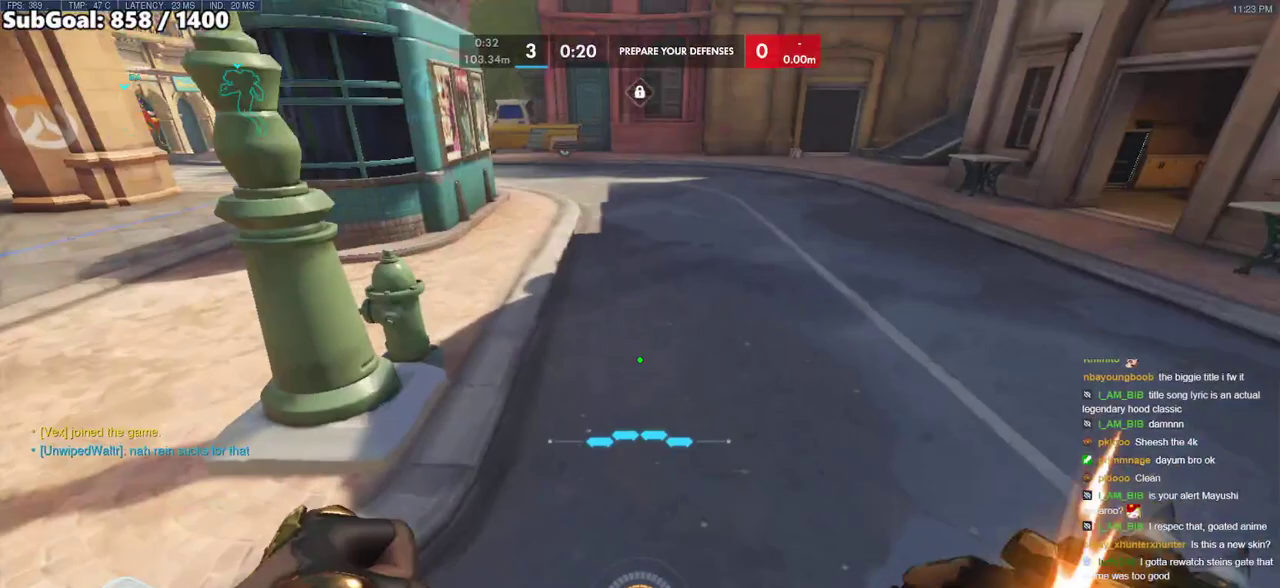
{"keys": ["space", "w"], "mouse": ["right"], "events": [[33, "space", "up"], [233, "mouse_right", "up"], [317, "mouse_right", "down"], [367, "space", "down"]]}
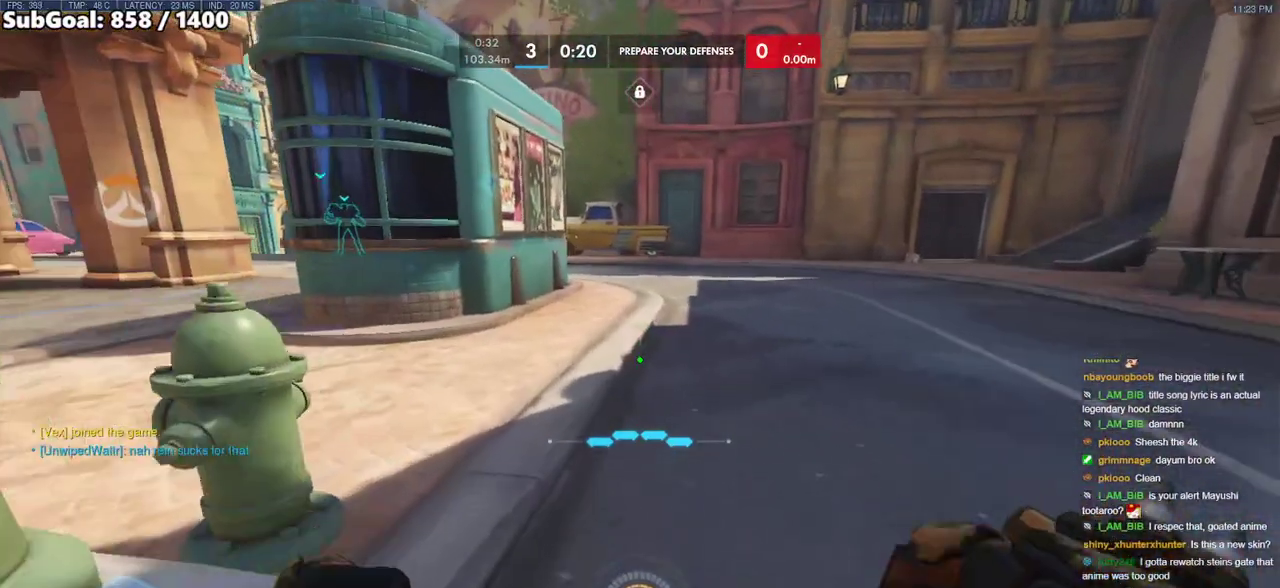
{"keys": ["w"], "mouse": ["right"], "events": [[150, "space", "up"], [300, "space", "down"], [433, "space", "up"]]}
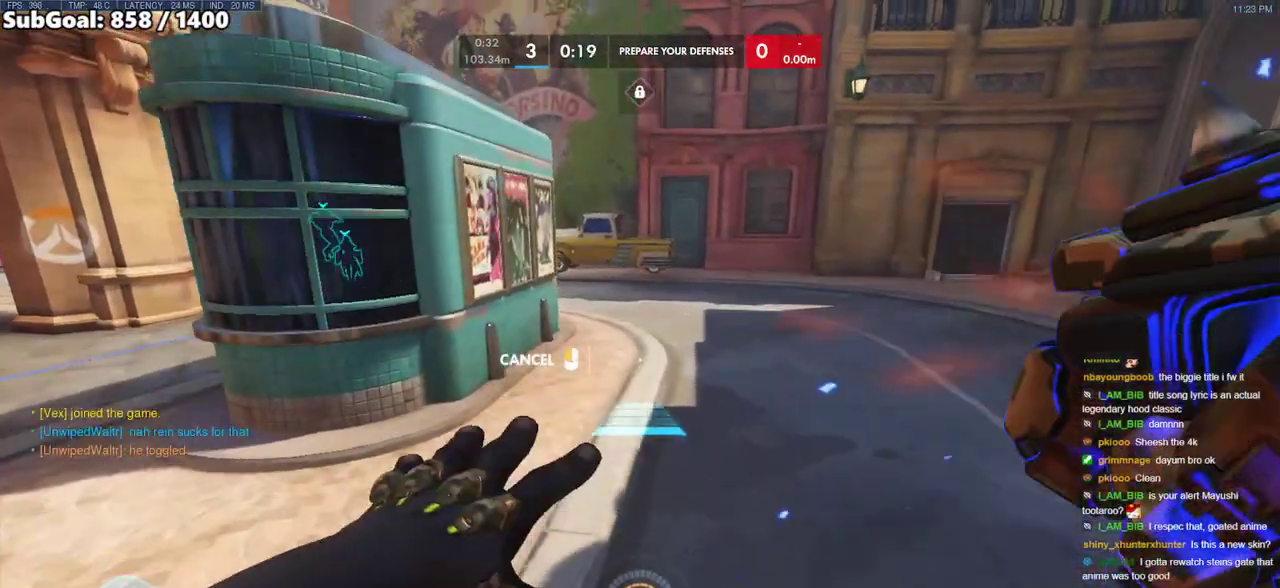
{"keys": ["w"], "mouse": [], "events": [[67, "mouse_right", "up"], [250, "space", "down"], [450, "space", "up"]]}
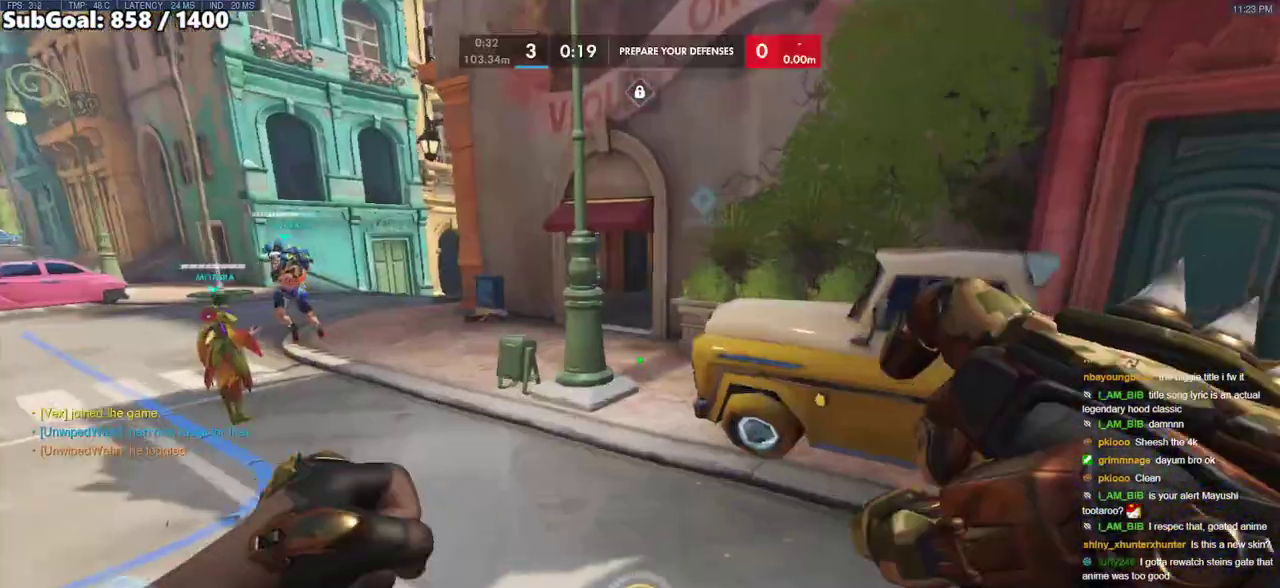
{"keys": ["w"], "mouse": [], "events": [[317, "a", "down"], [367, "a", "up"]]}
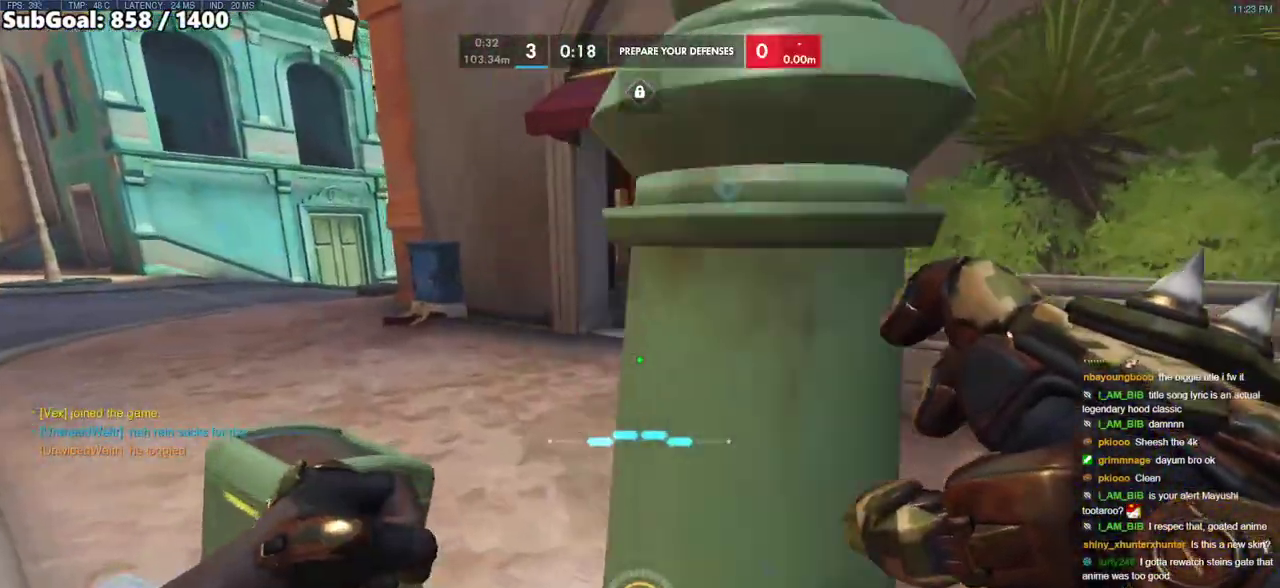
{"keys": [], "mouse": [], "events": [[50, "space", "down"], [100, "w", "up"], [150, "space", "up"], [200, "r", "down"], [283, "r", "up"], [333, "s", "down"], [433, "s", "up"]]}
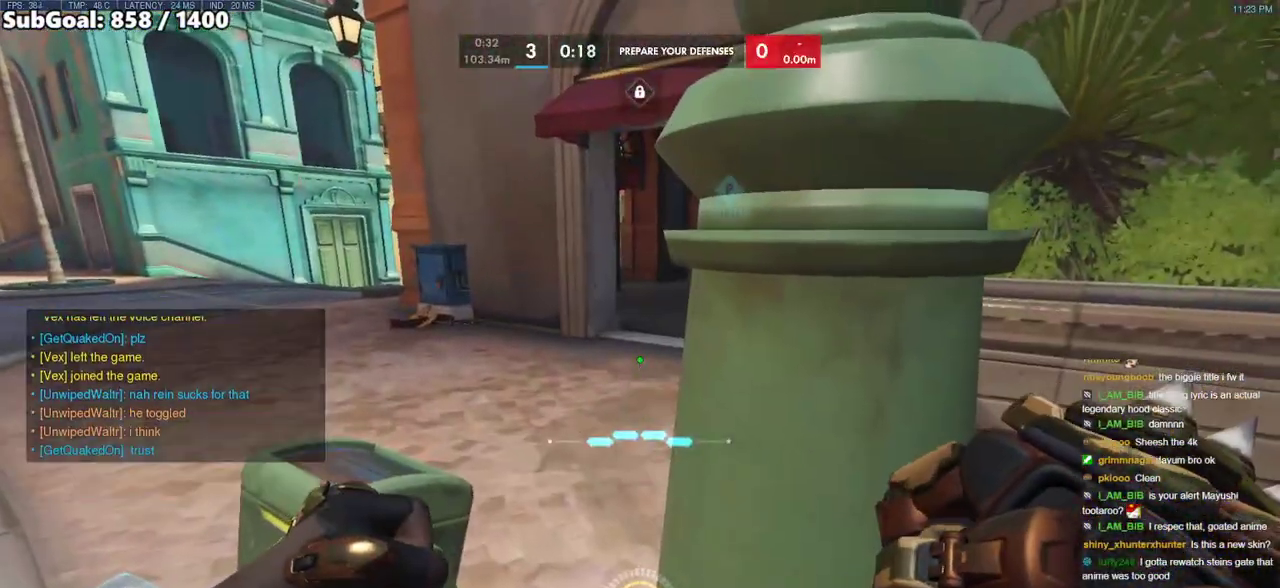
{"keys": ["w"], "mouse": [], "events": [[67, "w", "down"], [117, "d", "down"], [167, "w", "up"], [217, "w", "down"], [400, "d", "up"]]}
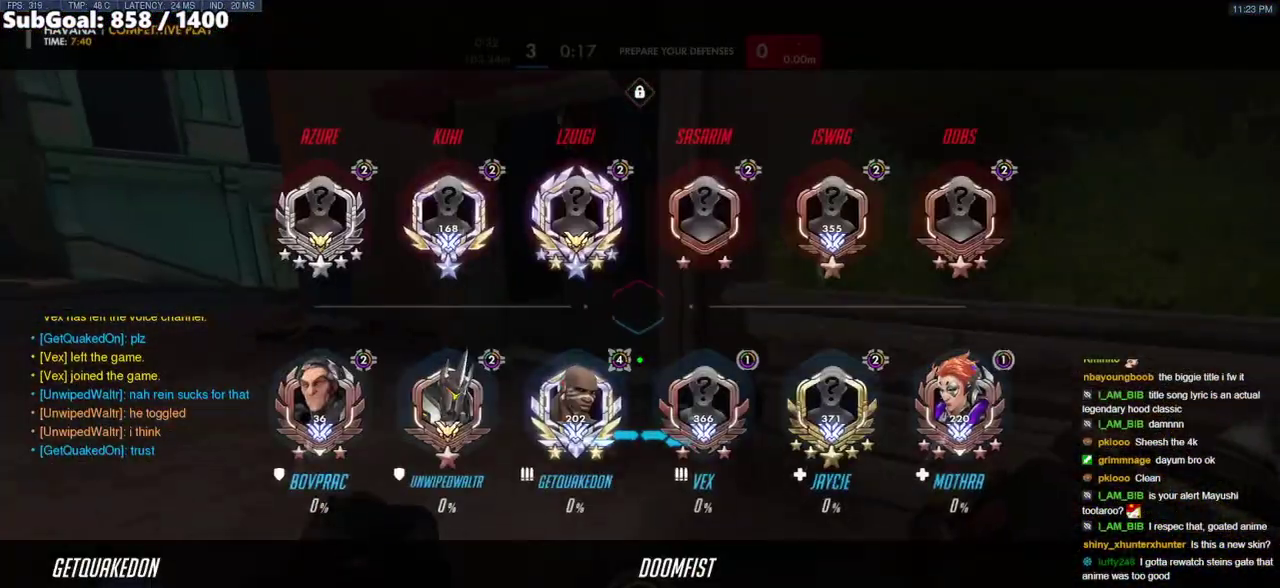
{"keys": ["w"], "mouse": [], "events": [[283, "space", "down"], [417, "space", "up"]]}
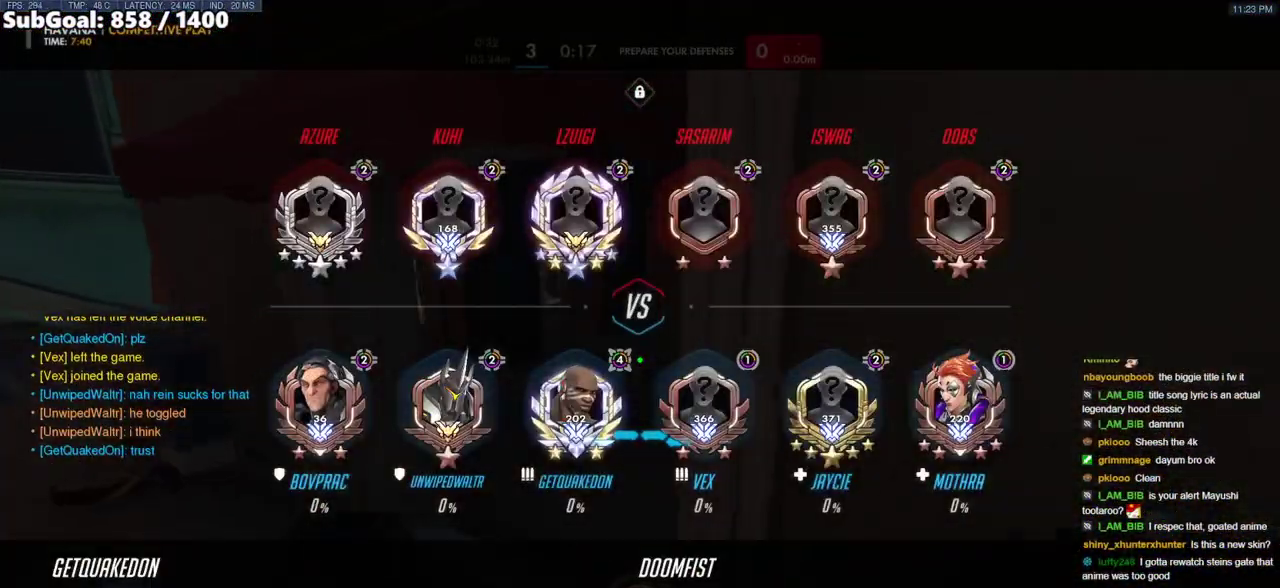
{"keys": ["w"], "mouse": [], "events": []}
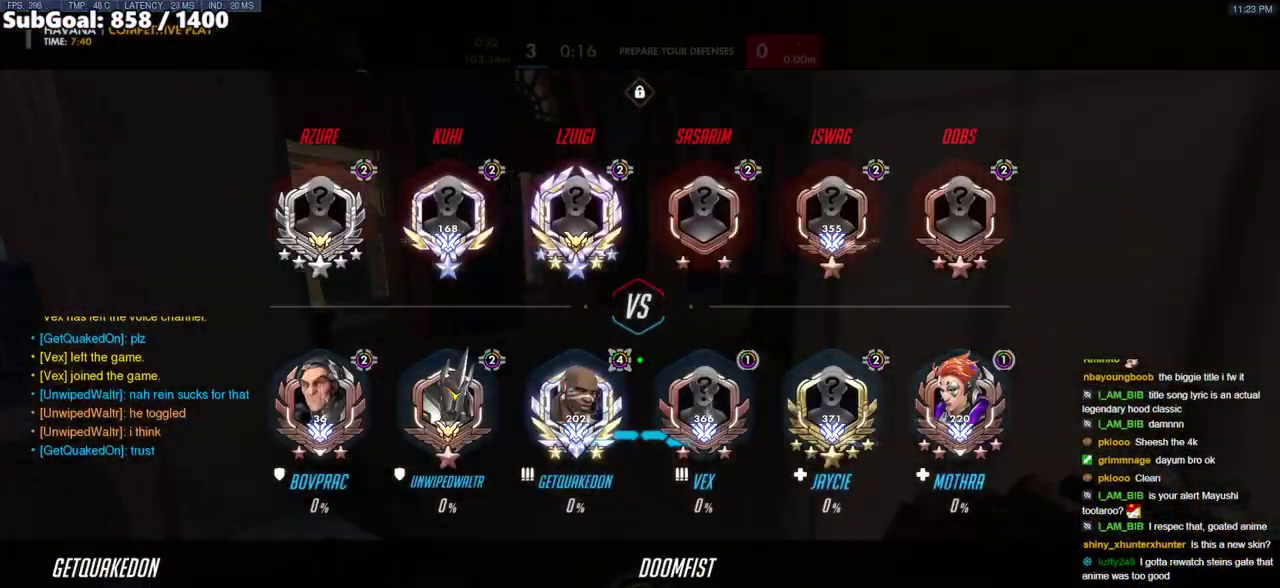
{"keys": ["w"], "mouse": [], "events": []}
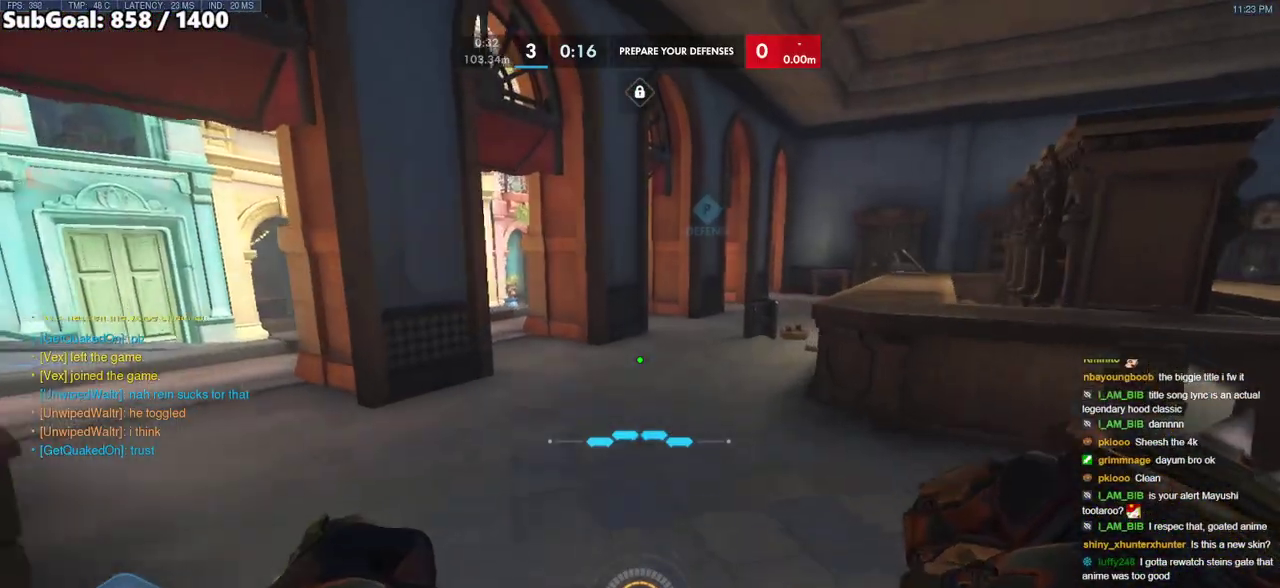
{"keys": ["d", "w"], "mouse": [], "events": [[133, "d", "down"]]}
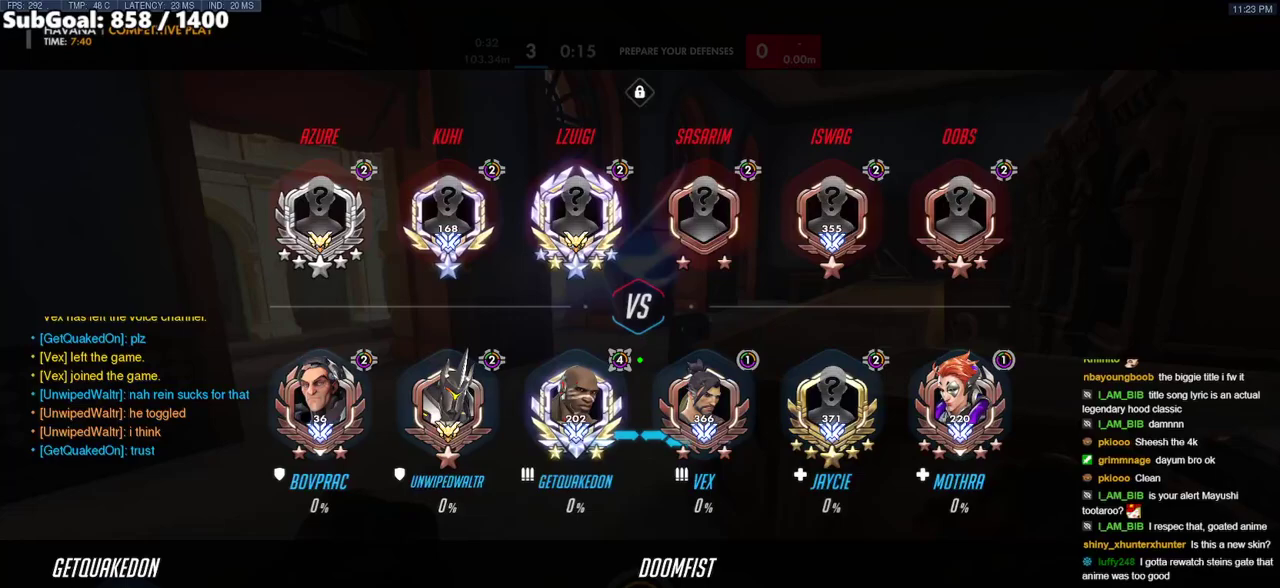
{"keys": ["d", "w"], "mouse": [], "events": []}
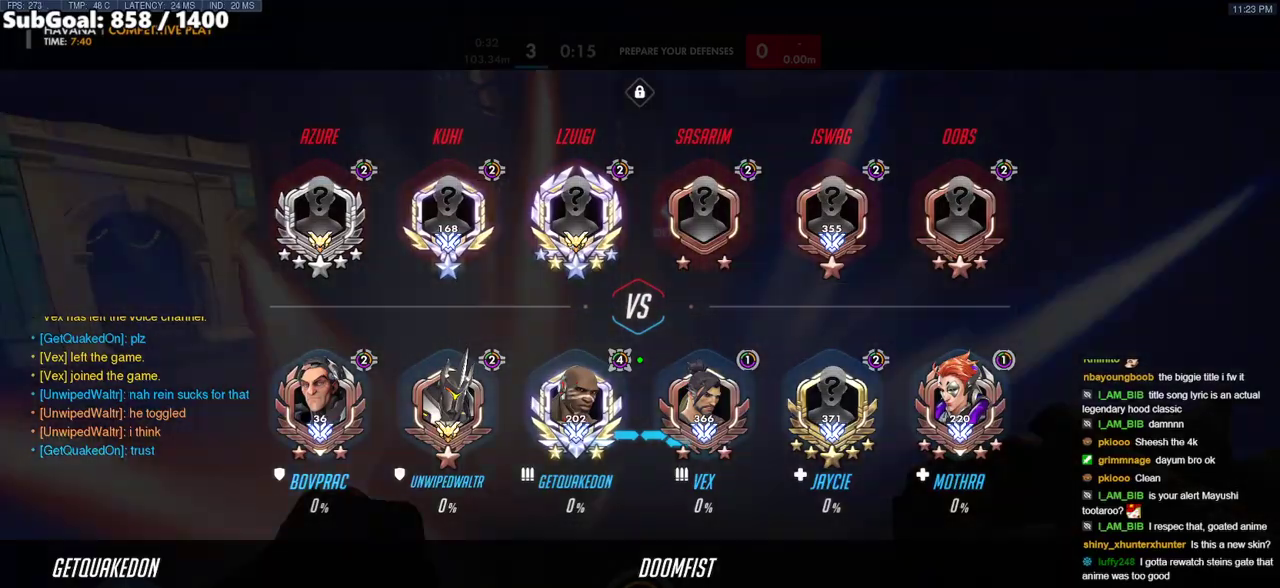
{"keys": ["d", "w"], "mouse": [], "events": [[67, "d", "up"], [300, "space", "down"], [500, "d", "down"], [500, "space", "up"]]}
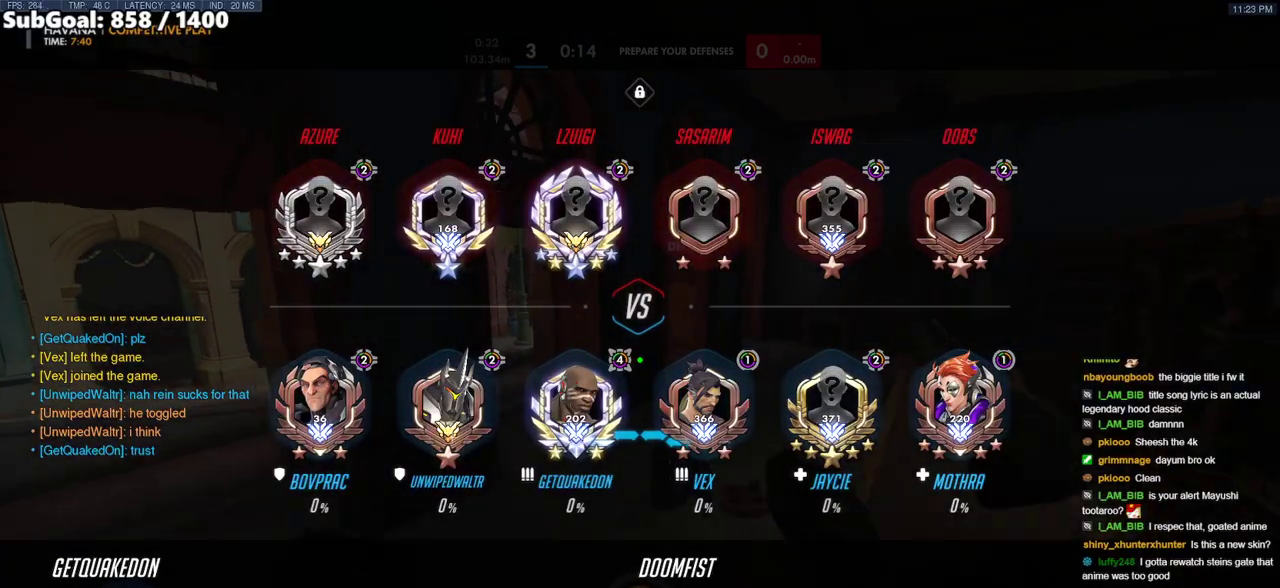
{"keys": ["d", "w"], "mouse": [], "events": []}
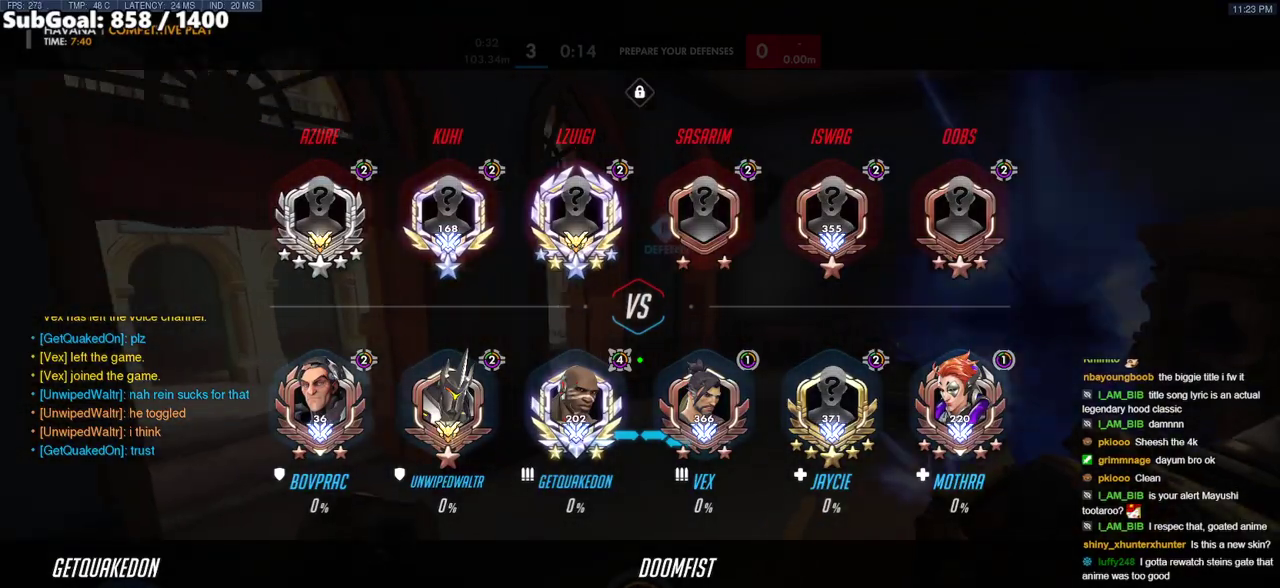
{"keys": ["d", "w"], "mouse": [], "events": []}
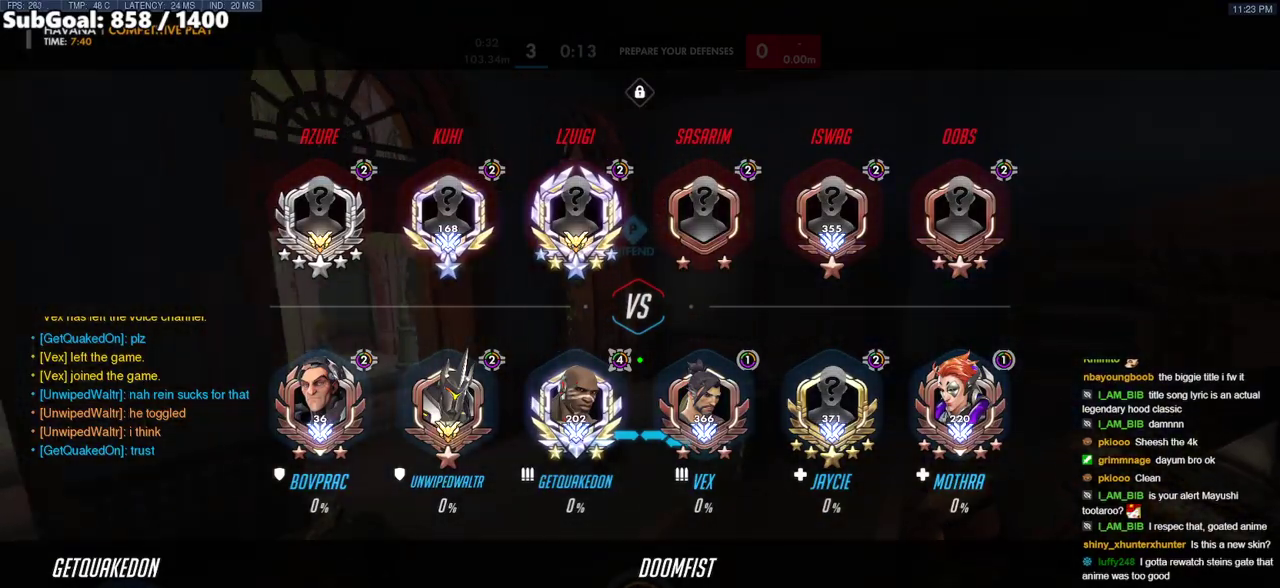
{"keys": ["w"], "mouse": [], "events": [[267, "d", "up"]]}
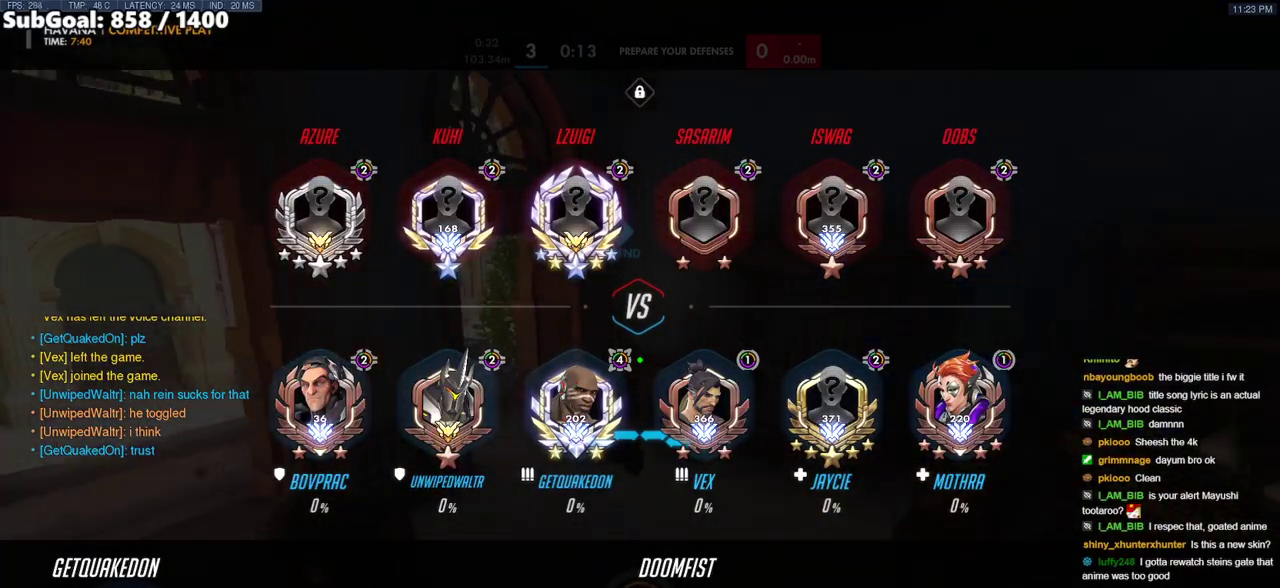
{"keys": ["d", "w"], "mouse": [], "events": [[367, "d", "down"]]}
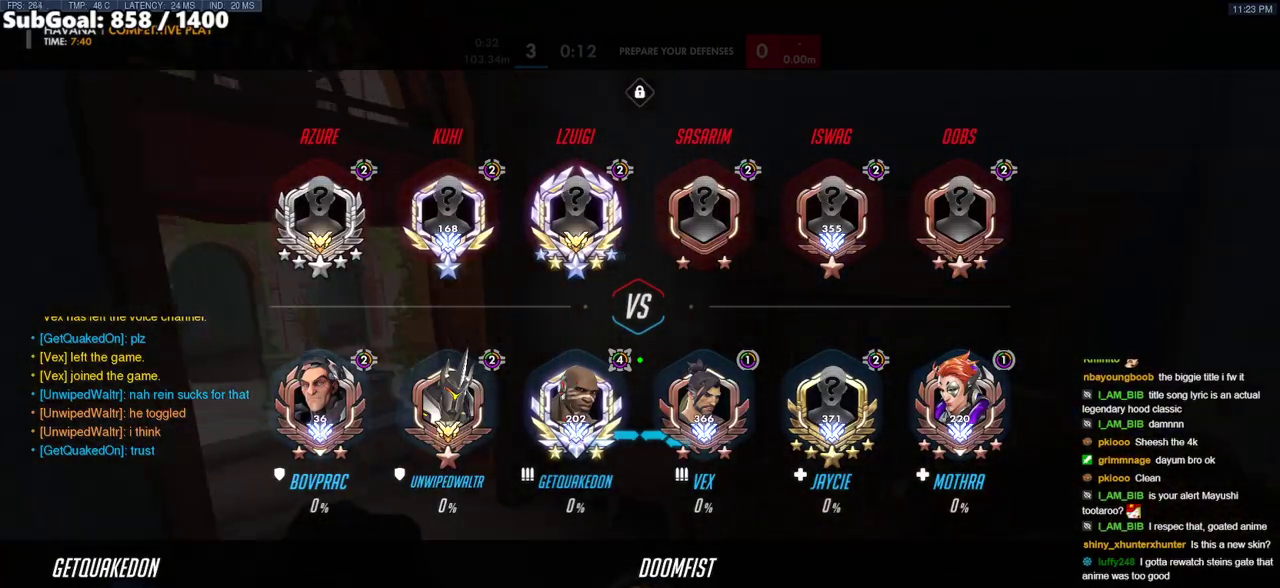
{"keys": ["w"], "mouse": [], "events": [[50, "d", "up"]]}
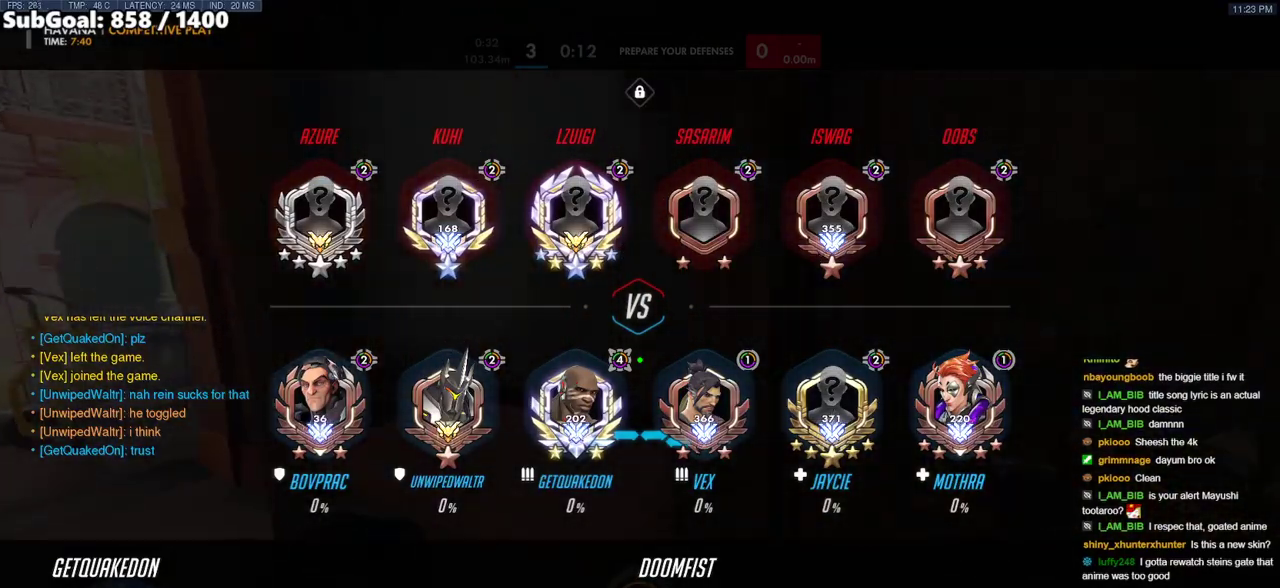
{"keys": ["w"], "mouse": [], "events": [[300, "w", "up"], [350, "w", "down"]]}
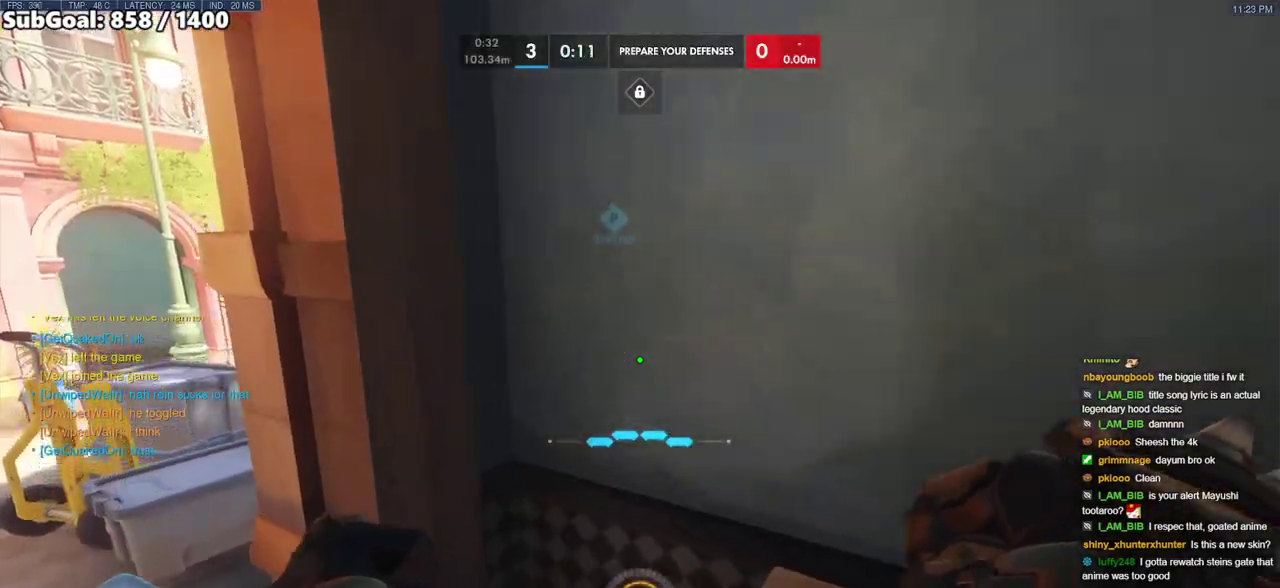
{"keys": [], "mouse": [], "events": [[233, "a", "down"], [467, "a", "up"], [500, "w", "up"]]}
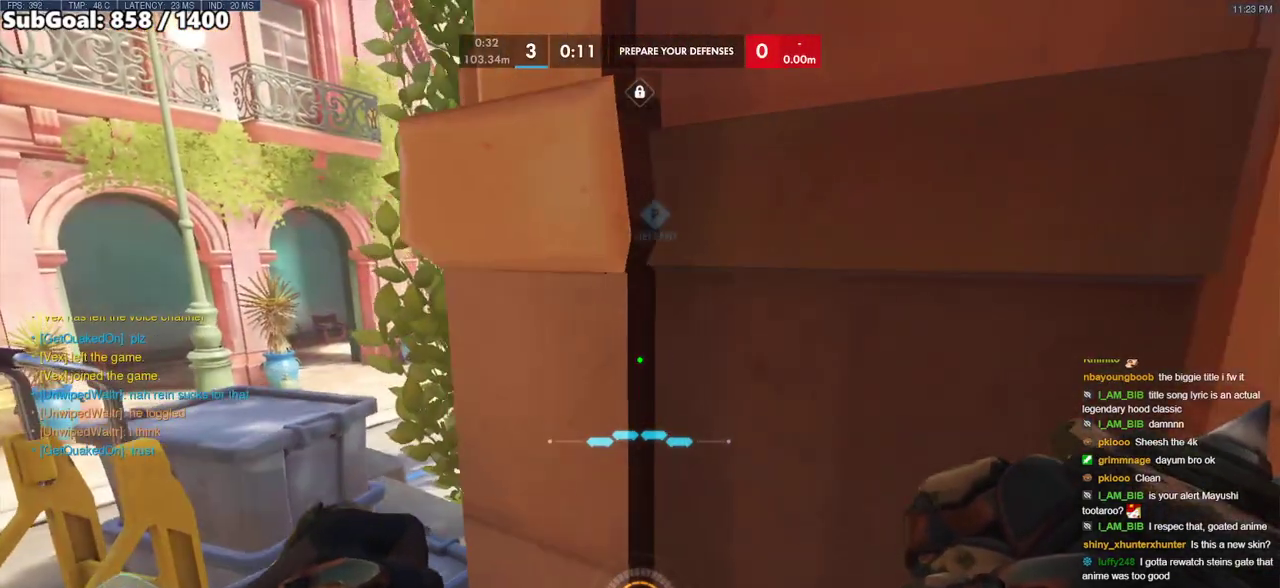
{"keys": ["s"], "mouse": [], "events": [[250, "d", "down"], [250, "s", "down"], [333, "d", "up"], [383, "s", "up"], [483, "s", "down"]]}
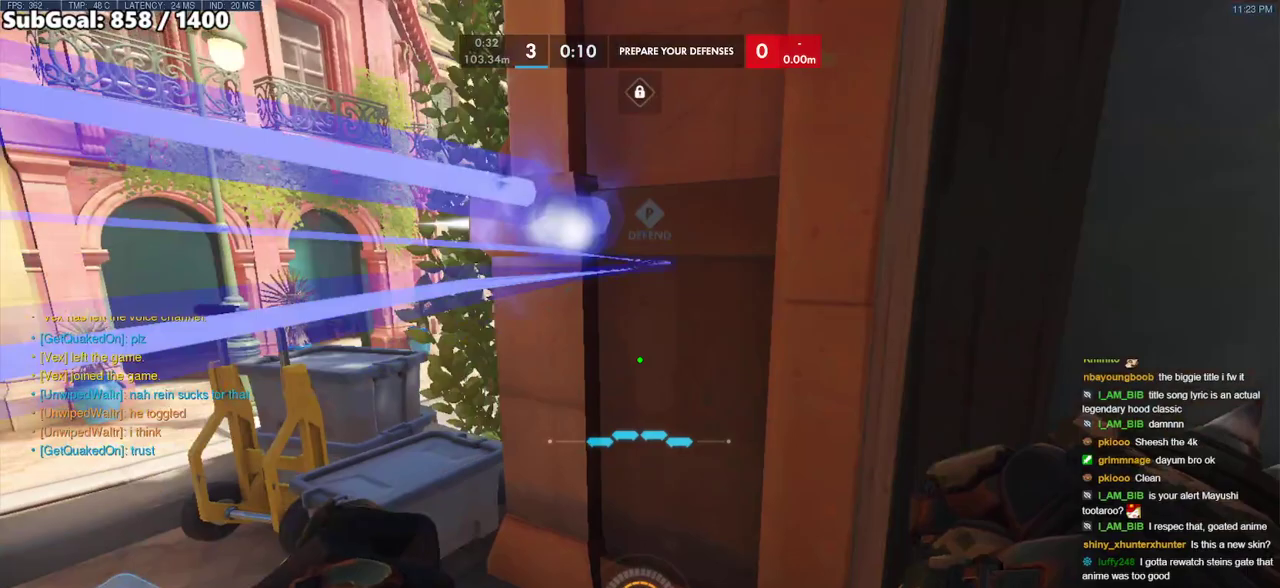
{"keys": ["d", "w"], "mouse": [], "events": [[117, "s", "up"], [450, "w", "down"], [500, "d", "down"]]}
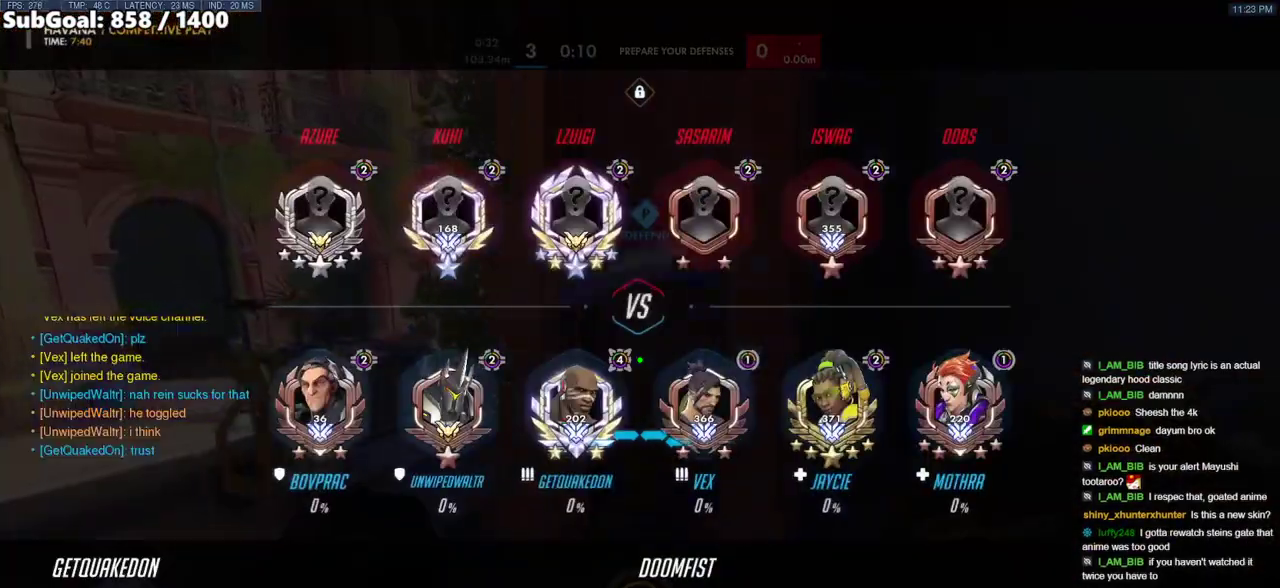
{"keys": [], "mouse": [], "events": [[83, "d", "up"], [133, "w", "up"], [267, "s", "down"], [467, "s", "up"]]}